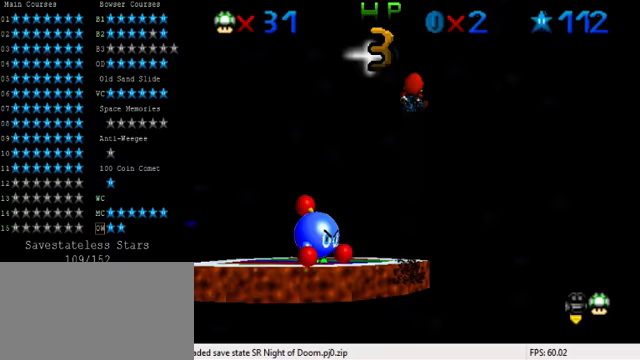
Gameplay with keyboard; each line is a JSON object with the keys held at the frame after it. "events" lists presses ("down") and releases ("up") of "a", "c", "ctrl", "d", "down", "left", "return", "right", "s", "shift", "up", "w", "x" and "y" between this image and that frame as [ms after this image, input, new state], when the widget could be followed in between. No other keys are recorded. Mouse input is not recorded.
{"keys": ["right", "up"], "events": [[100, "d", "up"], [300, "d", "down"], [400, "right", "down"], [467, "d", "up"]]}
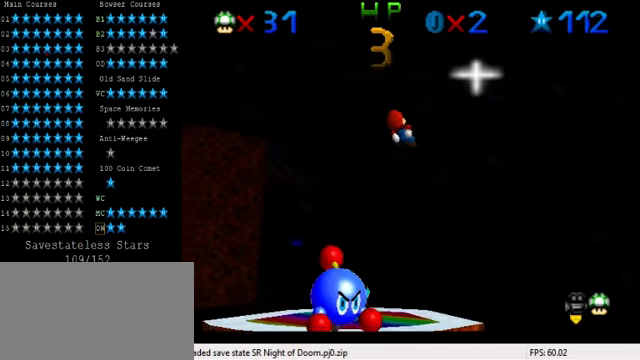
{"keys": ["right", "up"], "events": [[33, "right", "up"], [67, "d", "down"], [200, "d", "up"], [267, "d", "down"], [267, "right", "down"], [433, "d", "up"]]}
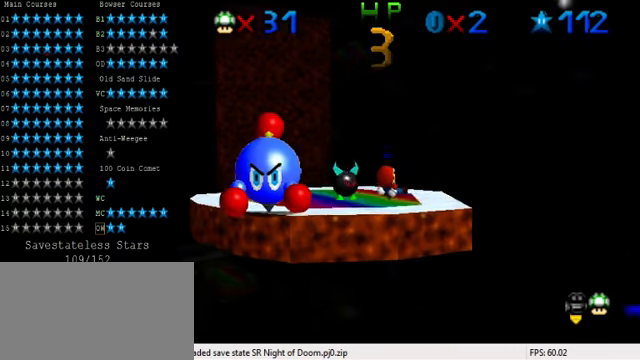
{"keys": ["d", "right", "up"], "events": [[33, "d", "down"], [200, "d", "up"], [267, "d", "down"], [300, "right", "up"], [400, "d", "up"], [467, "d", "down"], [467, "right", "down"]]}
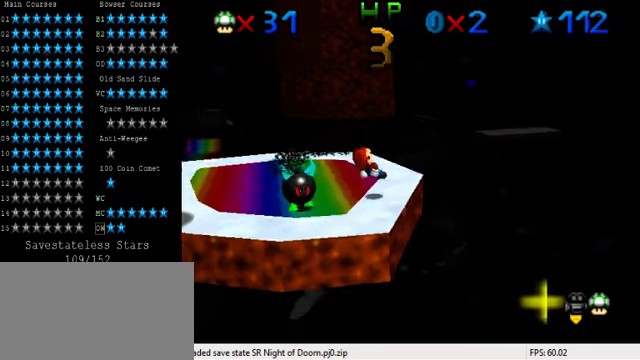
{"keys": ["up"], "events": [[33, "right", "up"], [133, "d", "up"], [300, "right", "down"], [367, "right", "up"]]}
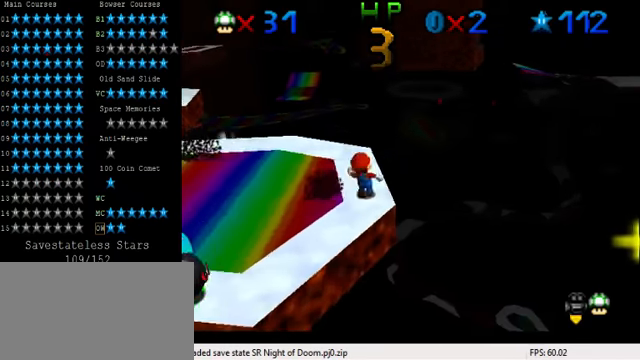
{"keys": ["d", "down", "left"], "events": [[133, "shift", "down"], [200, "up", "up"], [233, "shift", "up"], [267, "down", "down"], [300, "d", "down"], [400, "d", "up"], [467, "d", "down"], [467, "left", "down"]]}
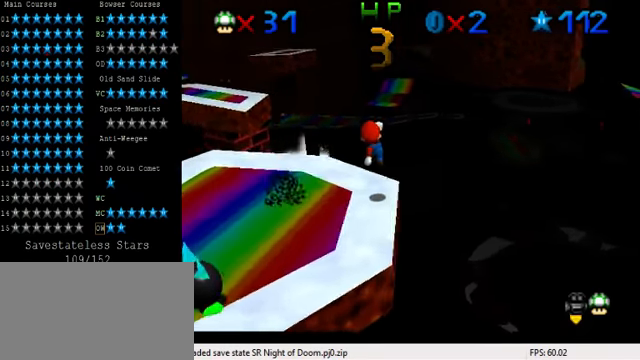
{"keys": ["up"], "events": [[133, "d", "up"], [133, "down", "up"], [133, "left", "up"], [367, "up", "down"]]}
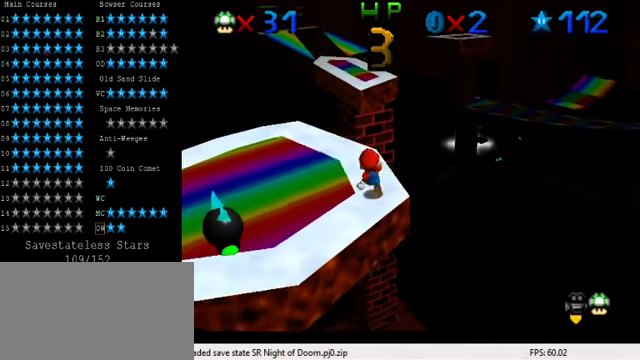
{"keys": ["up"], "events": [[300, "left", "down"], [433, "left", "up"]]}
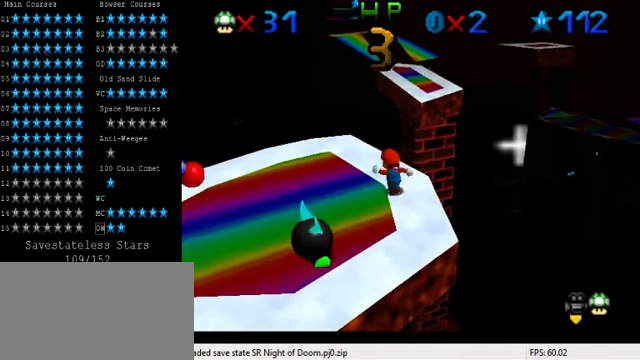
{"keys": ["right", "up", "y"], "events": [[167, "y", "down"], [233, "shift", "down"], [433, "right", "down"], [500, "shift", "up"]]}
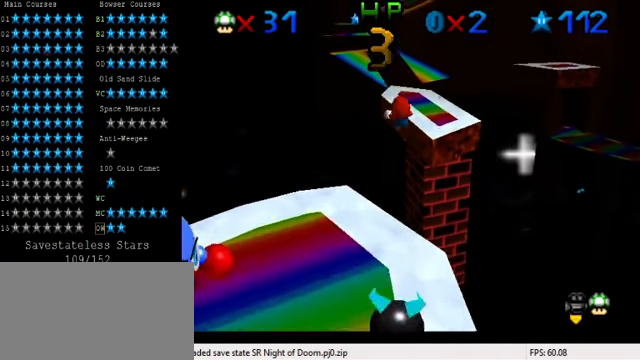
{"keys": ["shift", "up", "y"], "events": [[100, "shift", "down"], [133, "right", "up"], [200, "shift", "up"], [300, "left", "down"], [300, "shift", "down"], [433, "left", "up"], [433, "shift", "up"], [500, "shift", "down"]]}
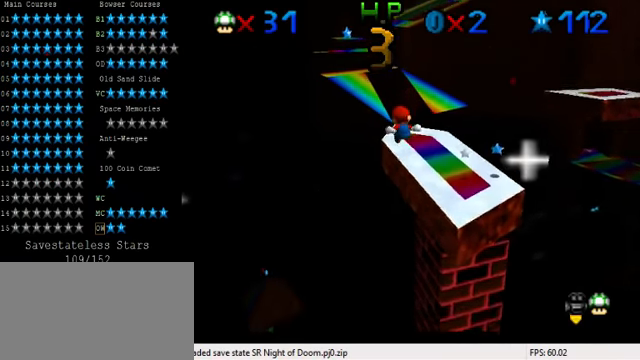
{"keys": ["down", "left", "shift", "y"], "events": [[133, "shift", "up"], [133, "up", "up"], [200, "left", "down"], [200, "shift", "down"], [233, "down", "down"], [233, "left", "up"], [300, "shift", "up"], [367, "shift", "down"], [400, "left", "down"], [433, "shift", "up"], [500, "shift", "down"]]}
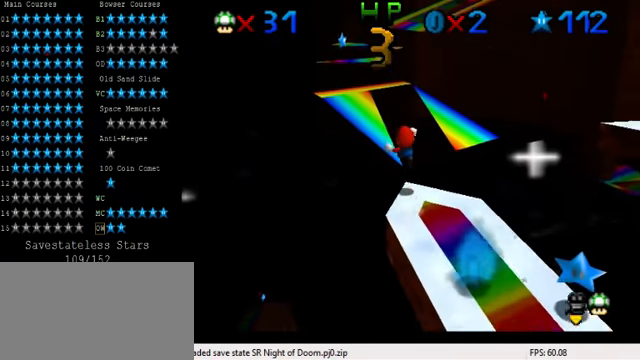
{"keys": ["left"], "events": [[200, "shift", "up"], [233, "y", "up"], [466, "down", "up"]]}
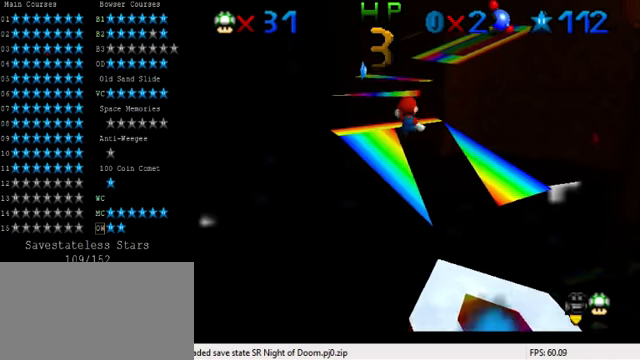
{"keys": [], "events": [[33, "up", "down"], [300, "left", "up"], [466, "up", "up"]]}
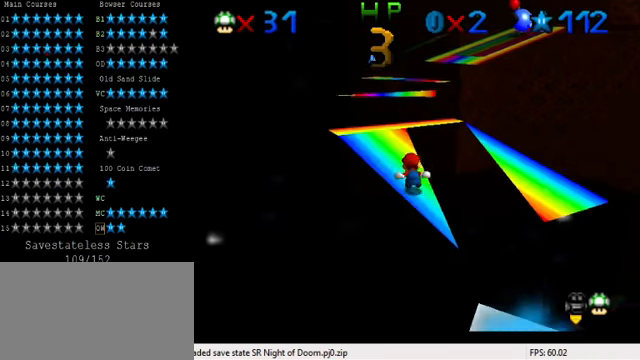
{"keys": ["down"], "events": [[333, "shift", "down"], [366, "down", "down"], [433, "shift", "up"]]}
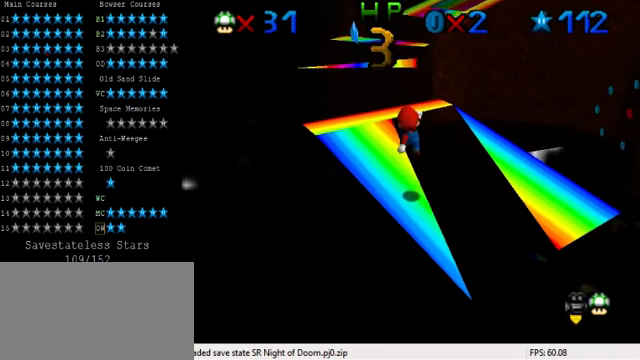
{"keys": [], "events": [[33, "right", "down"], [166, "right", "up"], [200, "down", "up"]]}
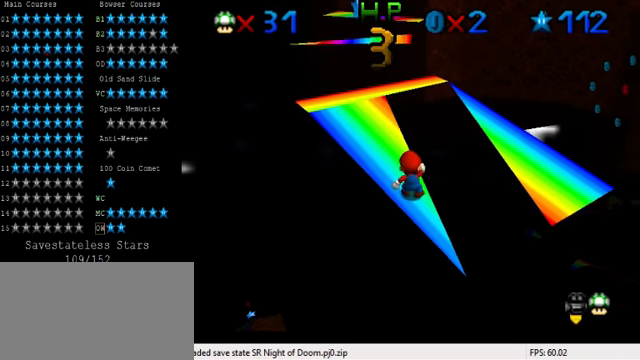
{"keys": ["left", "shift", "up"], "events": [[266, "up", "down"], [366, "shift", "down"], [400, "left", "down"]]}
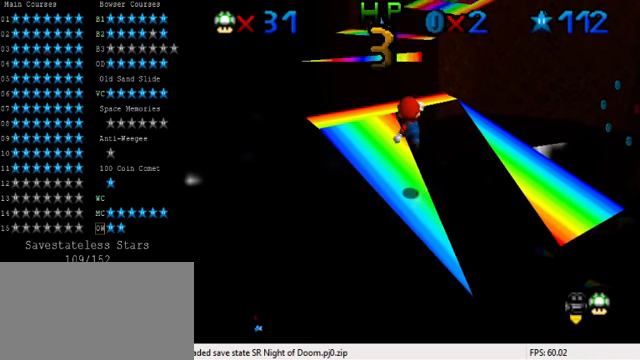
{"keys": ["left", "up"], "events": [[166, "shift", "up"], [233, "a", "down"], [300, "a", "up"], [366, "a", "down"], [500, "a", "up"]]}
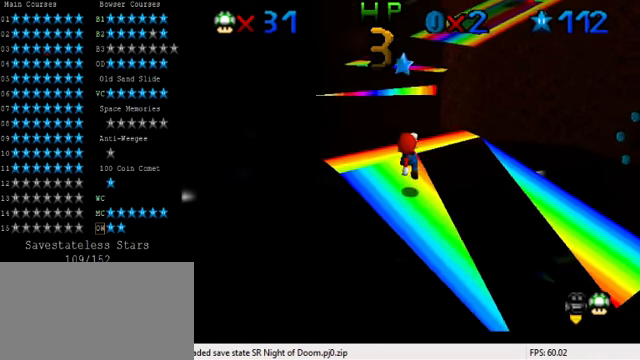
{"keys": ["a", "left", "shift", "up"], "events": [[33, "left", "up"], [100, "shift", "down"], [266, "left", "down"], [300, "a", "down"], [433, "a", "up"], [500, "a", "down"]]}
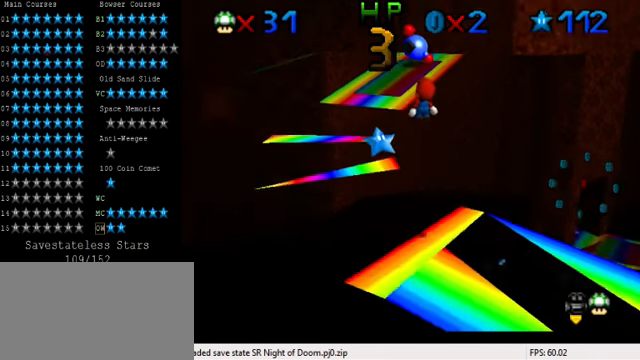
{"keys": ["shift", "up"], "events": [[100, "left", "up"], [100, "up", "up"], [133, "a", "up"], [166, "a", "down"], [300, "a", "up"], [333, "left", "down"], [366, "a", "down"], [366, "up", "down"], [466, "a", "up"], [500, "left", "up"]]}
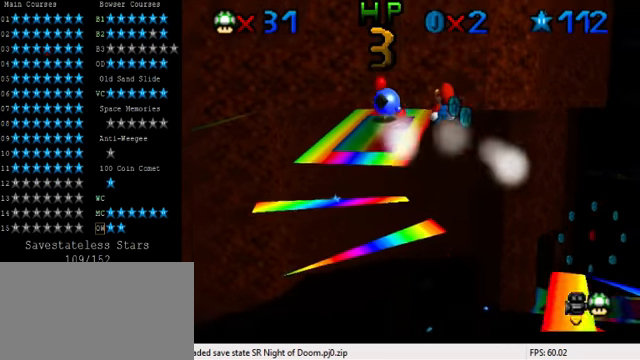
{"keys": ["ctrl", "right"], "events": [[33, "a", "down"], [33, "right", "down"], [33, "up", "up"], [300, "a", "up"], [300, "shift", "up"], [466, "ctrl", "down"]]}
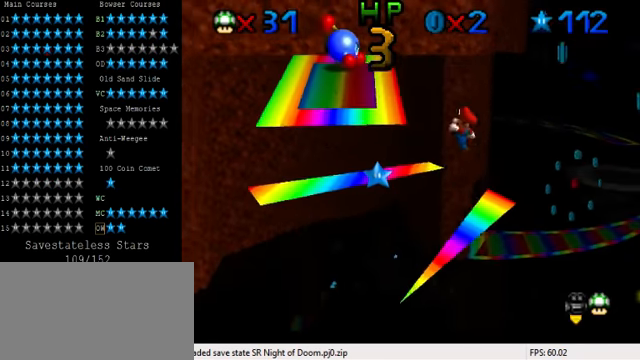
{"keys": ["right"], "events": [[266, "down", "down"], [400, "ctrl", "up"], [400, "down", "up"]]}
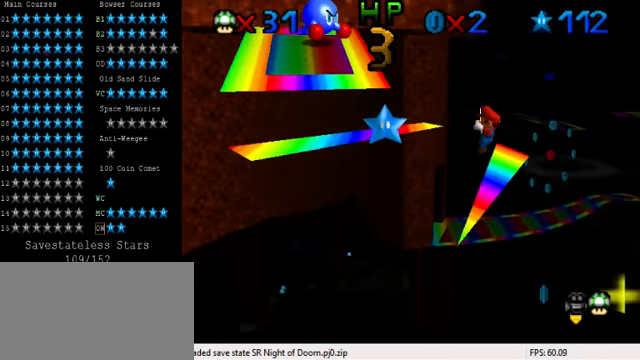
{"keys": [], "events": [[100, "shift", "down"], [300, "right", "up"], [366, "shift", "up"], [400, "return", "down"], [466, "return", "up"]]}
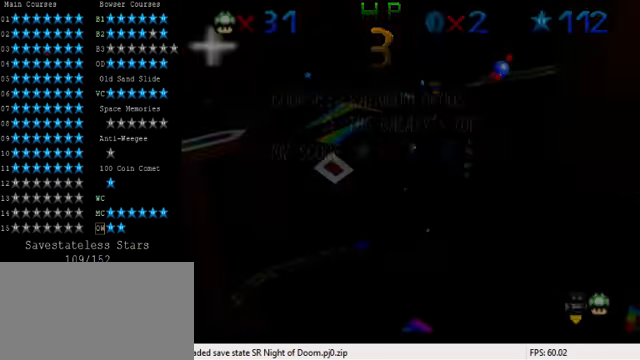
{"keys": [], "events": []}
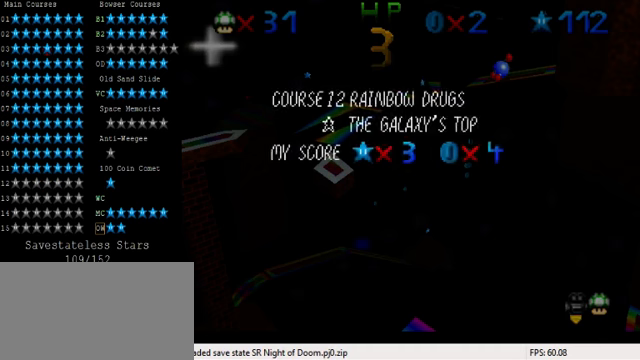
{"keys": [], "events": []}
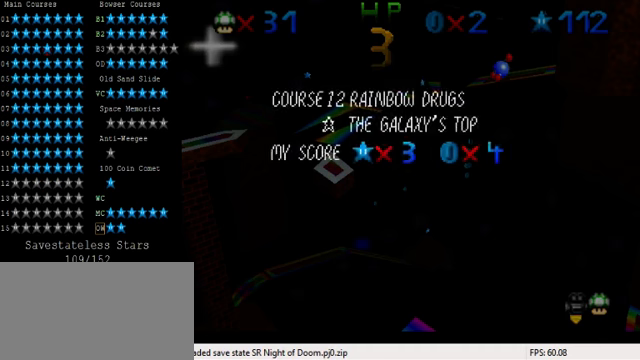
{"keys": [], "events": []}
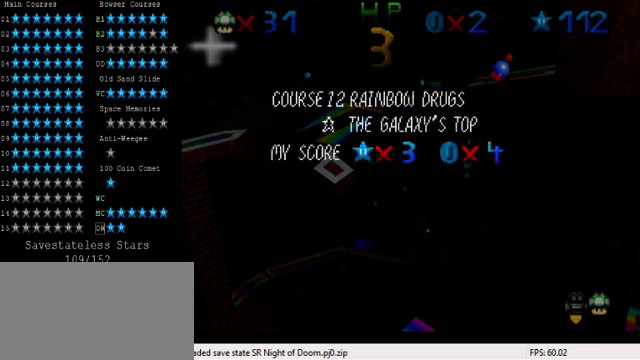
{"keys": [], "events": []}
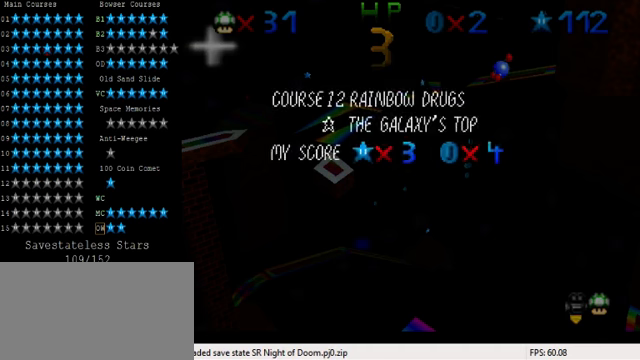
{"keys": [], "events": []}
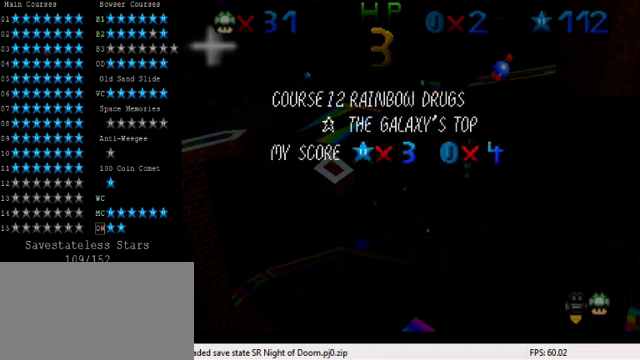
{"keys": [], "events": []}
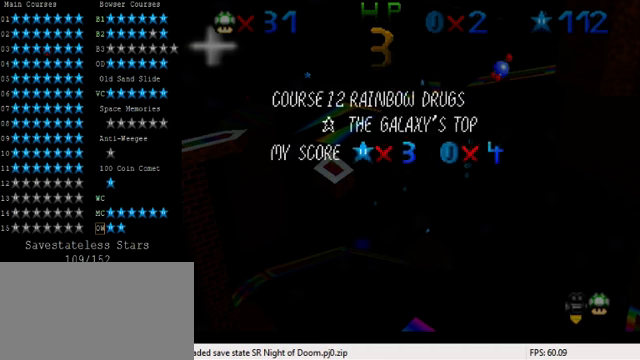
{"keys": [], "events": []}
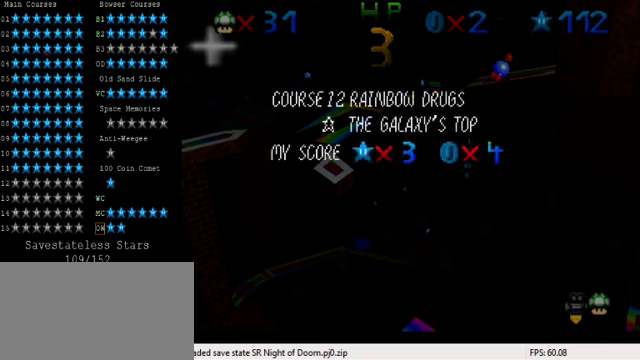
{"keys": [], "events": []}
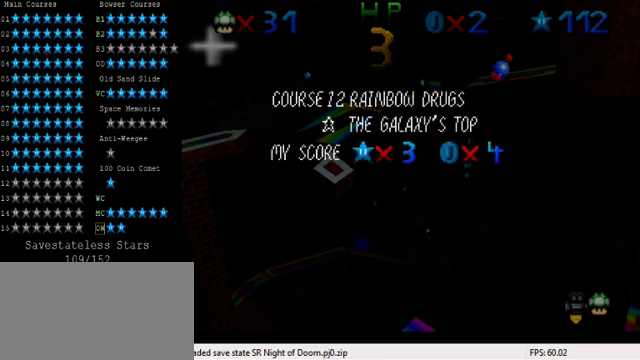
{"keys": [], "events": []}
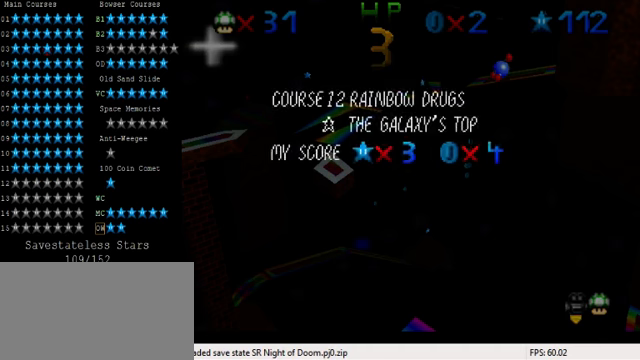
{"keys": [], "events": []}